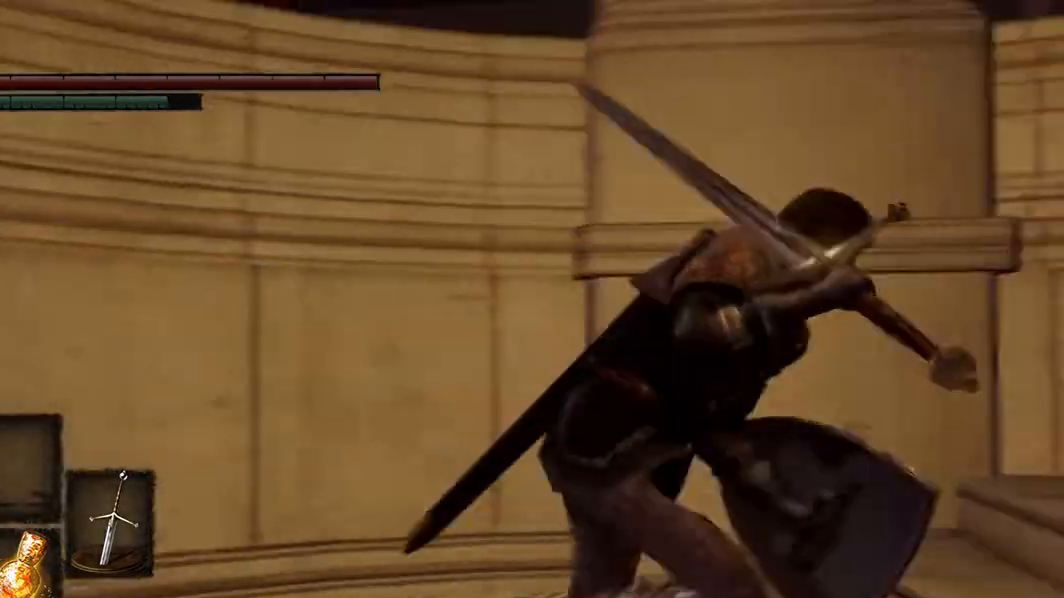
Gameplay with a controller (Xbox layout); each line is a JSON object with the inputs held at the frame after it. "events" lists button and stick changes between this image and that frame as [ms after this image, input, new state], when the widget could be followed in between. Not read: L3.
{"buttons": ["B"], "left_stick": "down-right", "right_stick": "center", "events": []}
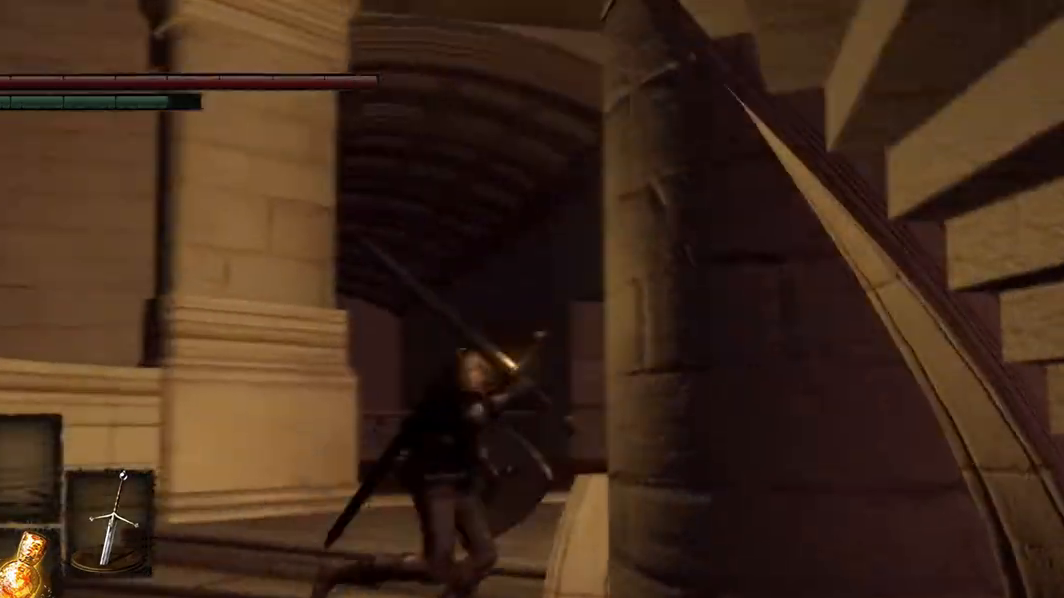
{"buttons": [], "left_stick": "center", "right_stick": "down-left", "events": [[133, "B", "up"], [233, "right_stick", "left"], [300, "right_stick", "down-left"], [367, "left_stick", "right"], [500, "left_stick", "center"]]}
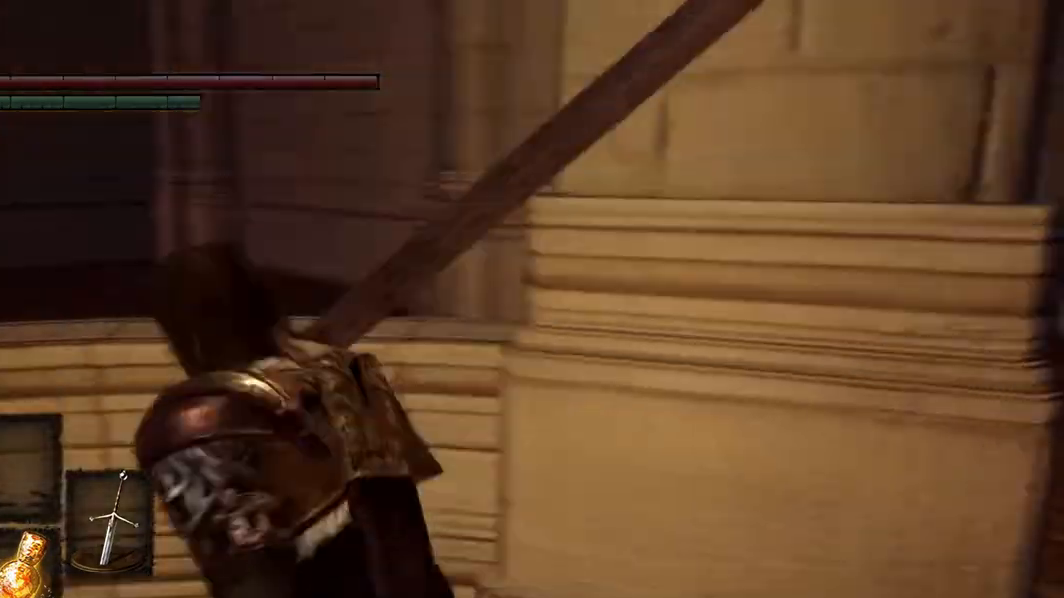
{"buttons": [], "left_stick": "down", "right_stick": "down-left", "events": [[233, "left_stick", "down-left"], [433, "left_stick", "down"]]}
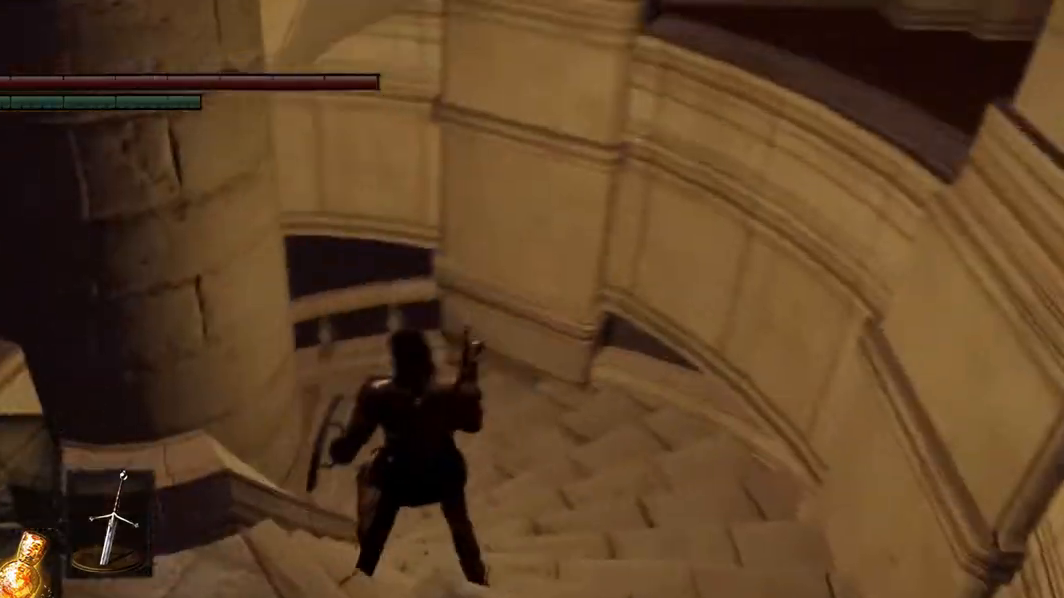
{"buttons": ["B"], "left_stick": "right", "right_stick": "center", "events": [[300, "left_stick", "right"], [367, "right_stick", "center"], [500, "B", "down"]]}
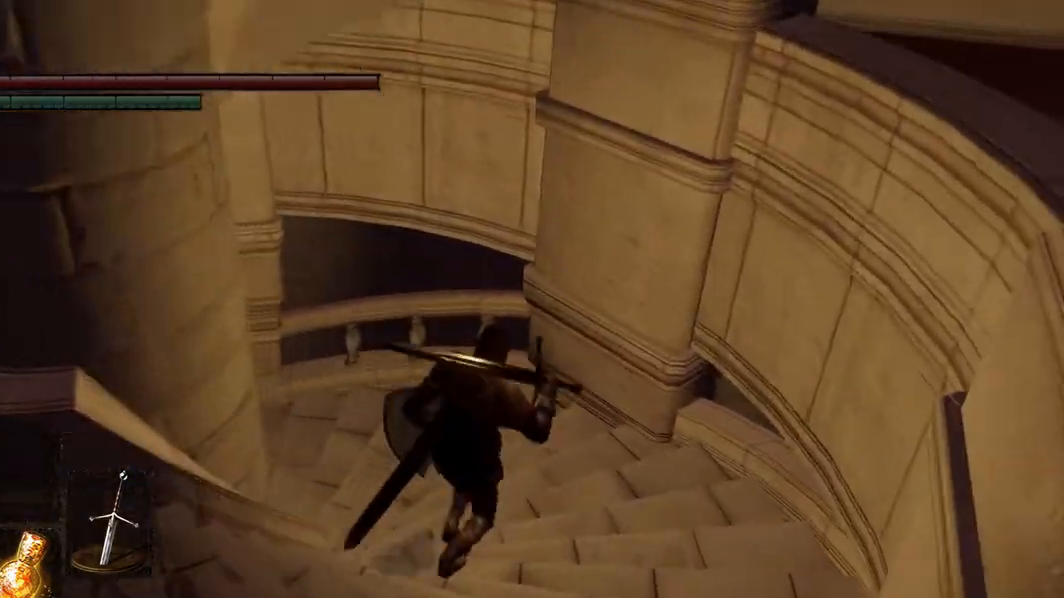
{"buttons": ["B"], "left_stick": "center", "right_stick": "center", "events": [[367, "left_stick", "center"]]}
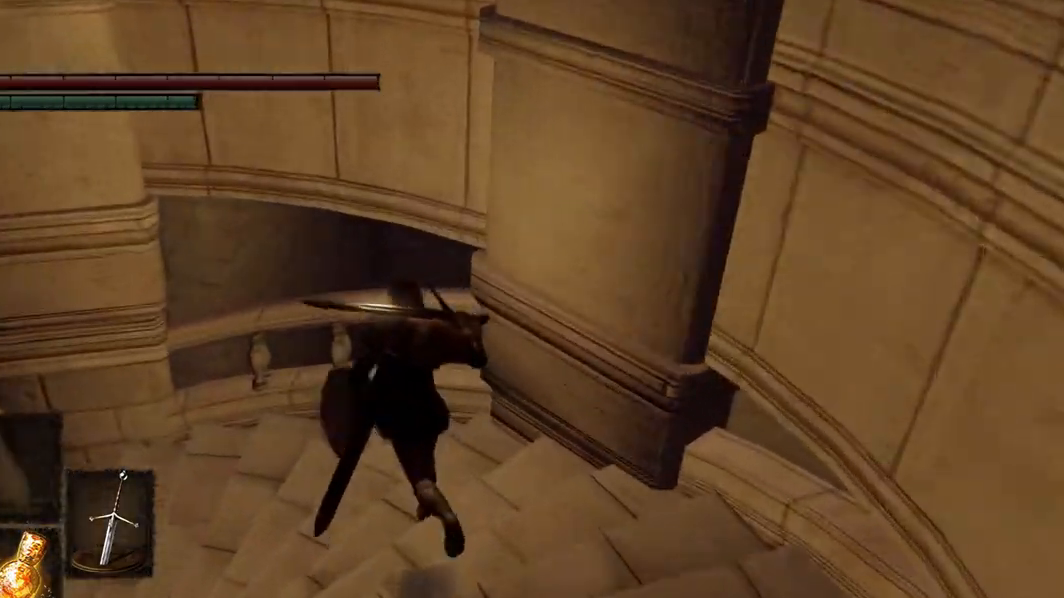
{"buttons": ["B"], "left_stick": "center", "right_stick": "center", "events": []}
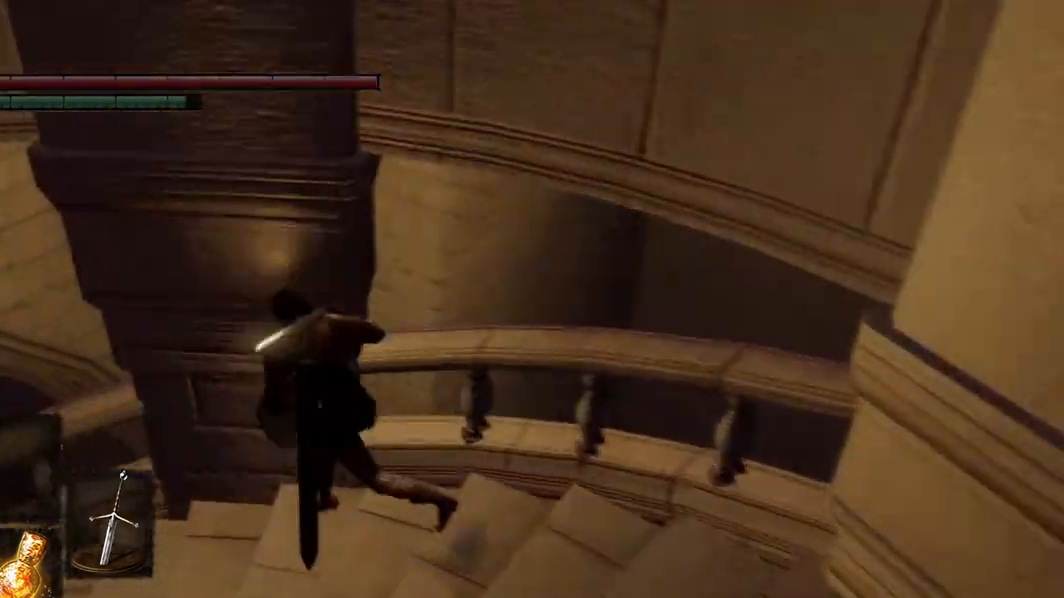
{"buttons": ["B"], "left_stick": "left", "right_stick": "center", "events": [[300, "left_stick", "left"]]}
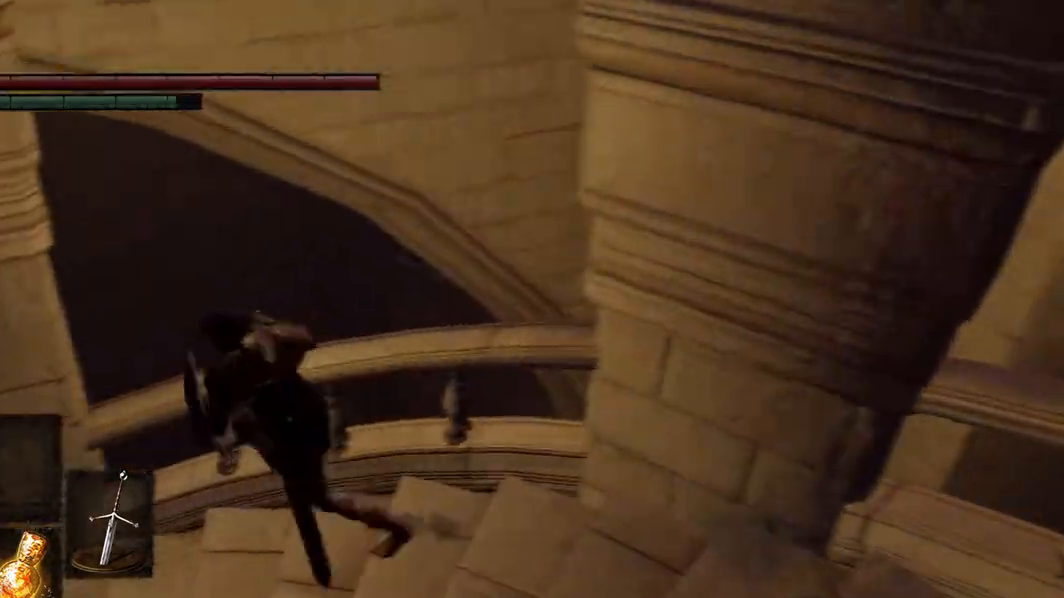
{"buttons": ["B"], "left_stick": "left", "right_stick": "center", "events": []}
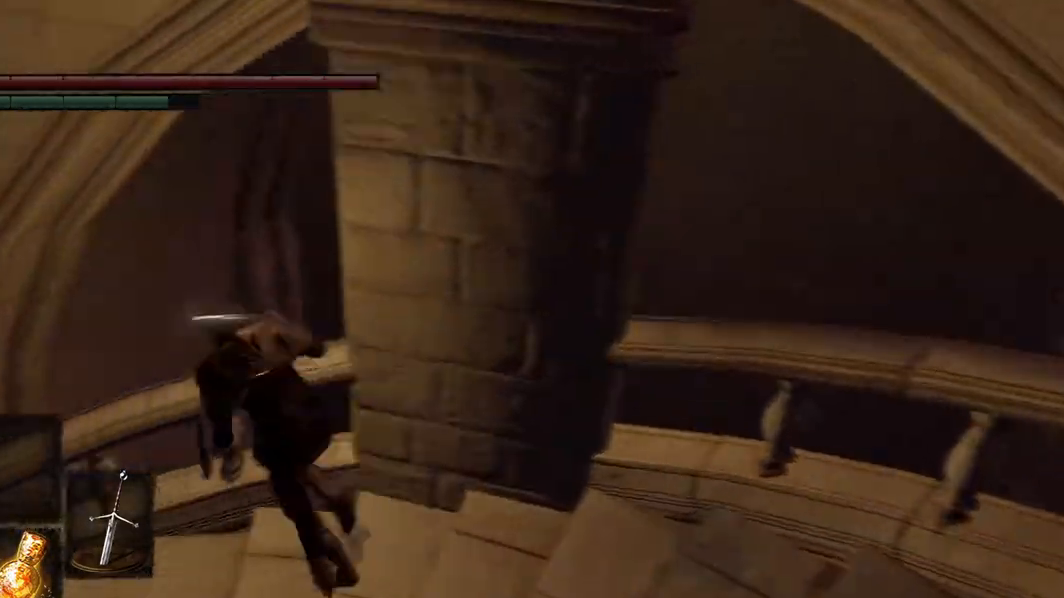
{"buttons": [], "left_stick": "center", "right_stick": "center", "events": [[200, "B", "up"], [233, "B", "down"], [300, "B", "up"], [333, "left_stick", "center"]]}
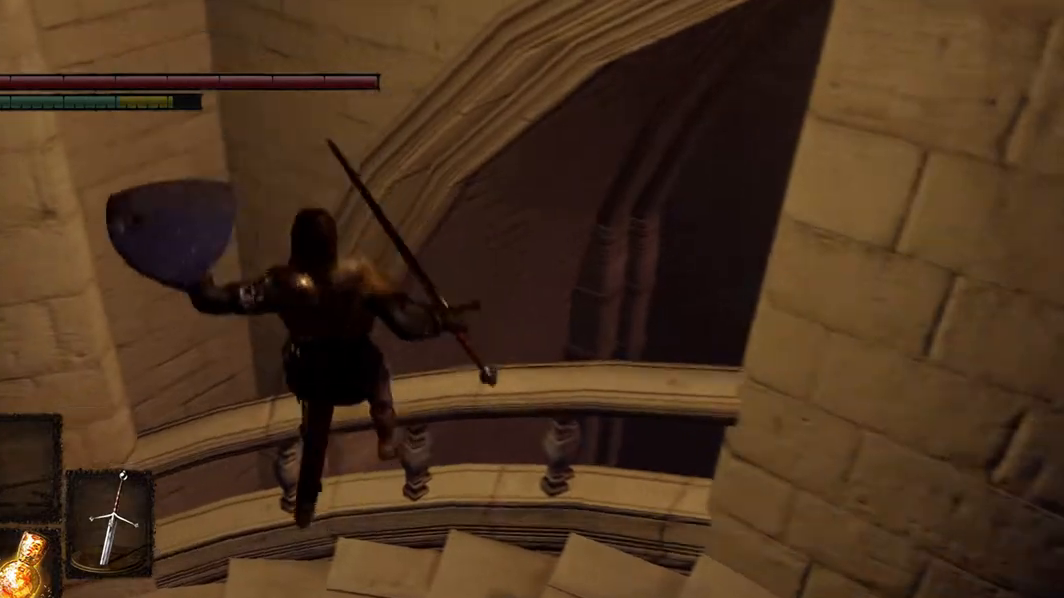
{"buttons": [], "left_stick": "center", "right_stick": "down", "events": [[433, "right_stick", "down"]]}
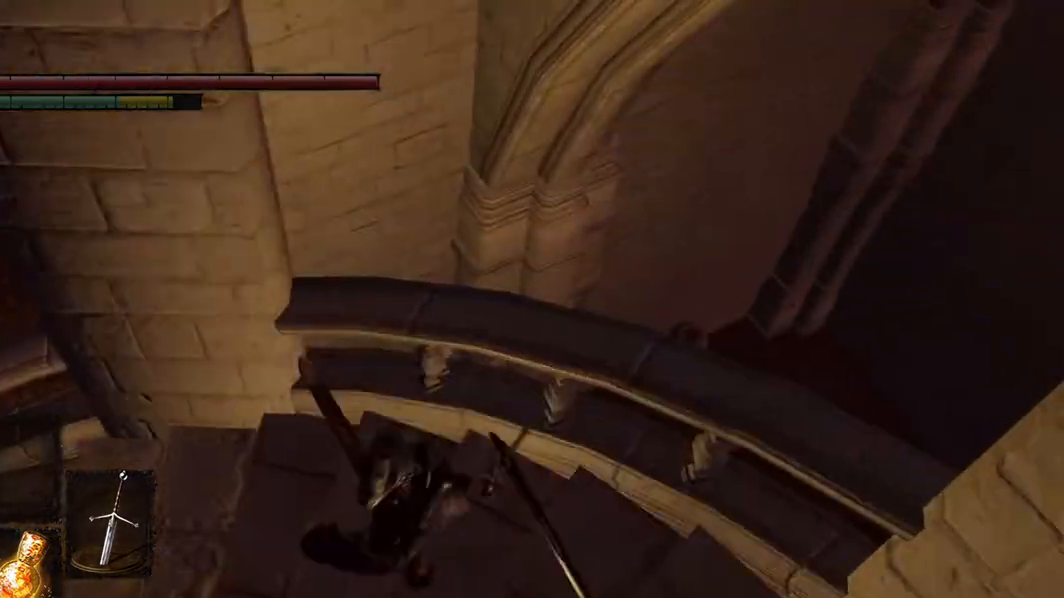
{"buttons": [], "left_stick": "down-right", "right_stick": "left", "events": [[67, "left_stick", "down"], [67, "right_stick", "left"], [200, "right_stick", "center"], [233, "left_stick", "down-right"], [467, "right_stick", "left"]]}
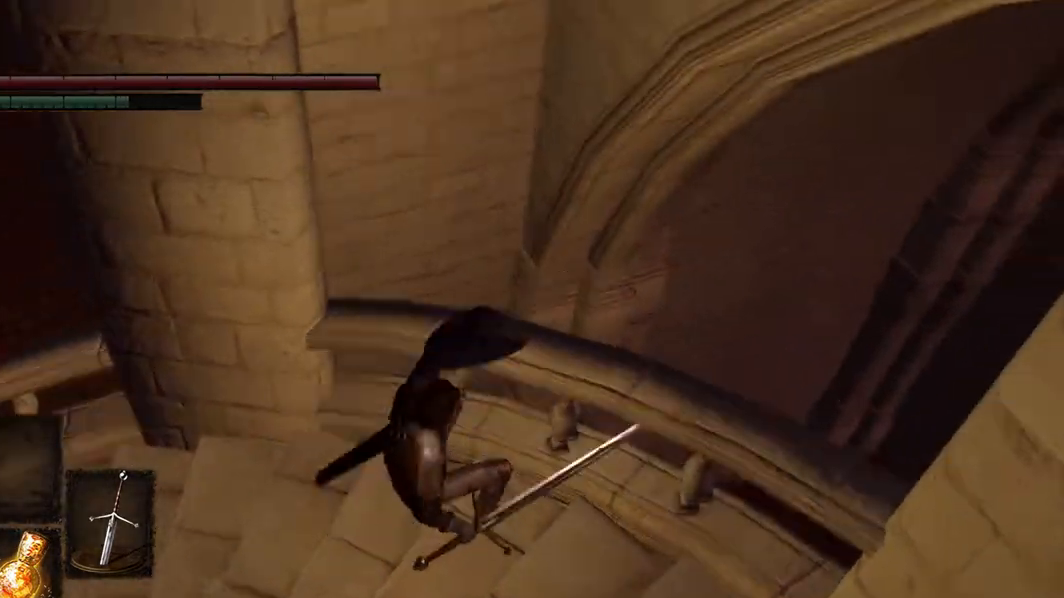
{"buttons": [], "left_stick": "down-right", "right_stick": "up-right", "events": [[67, "right_stick", "center"], [133, "right_stick", "right"], [367, "right_stick", "up-right"]]}
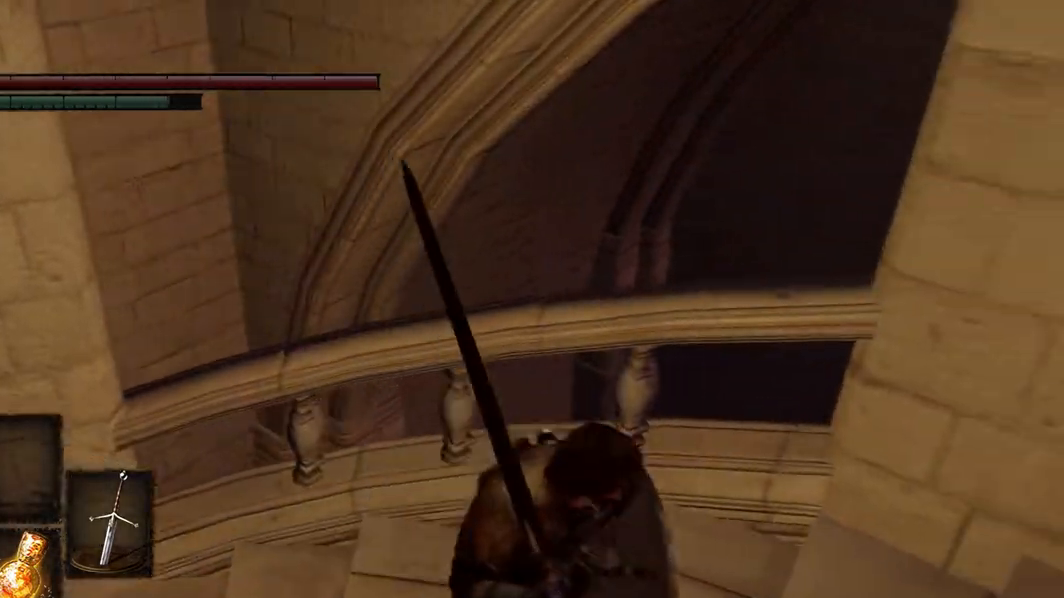
{"buttons": [], "left_stick": "down-right", "right_stick": "center", "events": [[133, "right_stick", "center"], [300, "right_stick", "left"], [433, "right_stick", "center"]]}
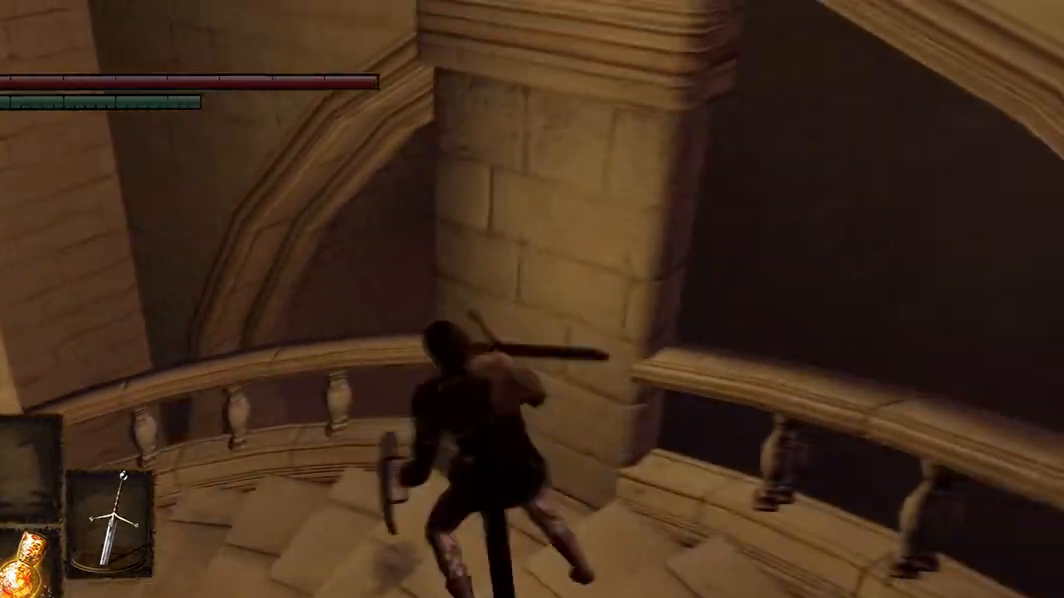
{"buttons": [], "left_stick": "down-left", "right_stick": "center", "events": [[67, "left_stick", "left"], [200, "left_stick", "down-left"]]}
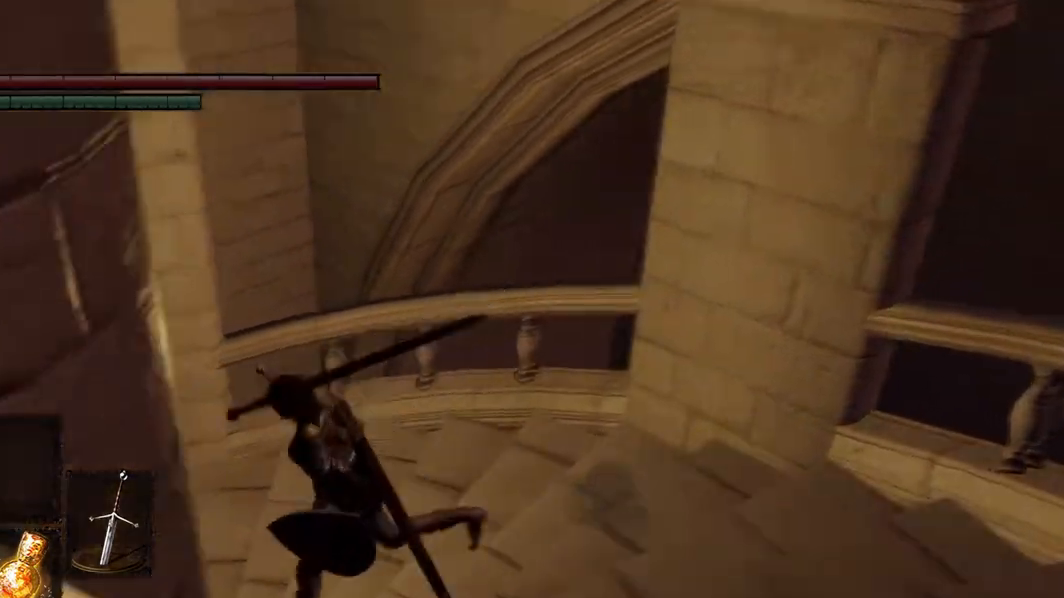
{"buttons": [], "left_stick": "left", "right_stick": "center", "events": [[433, "left_stick", "left"]]}
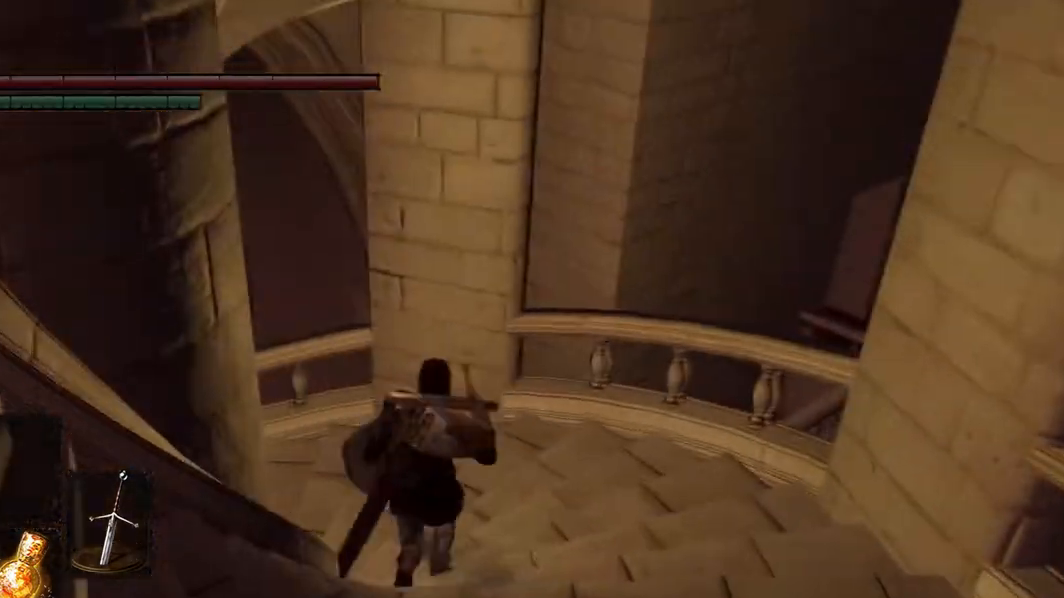
{"buttons": [], "left_stick": "down-right", "right_stick": "center", "events": [[200, "left_stick", "down-right"]]}
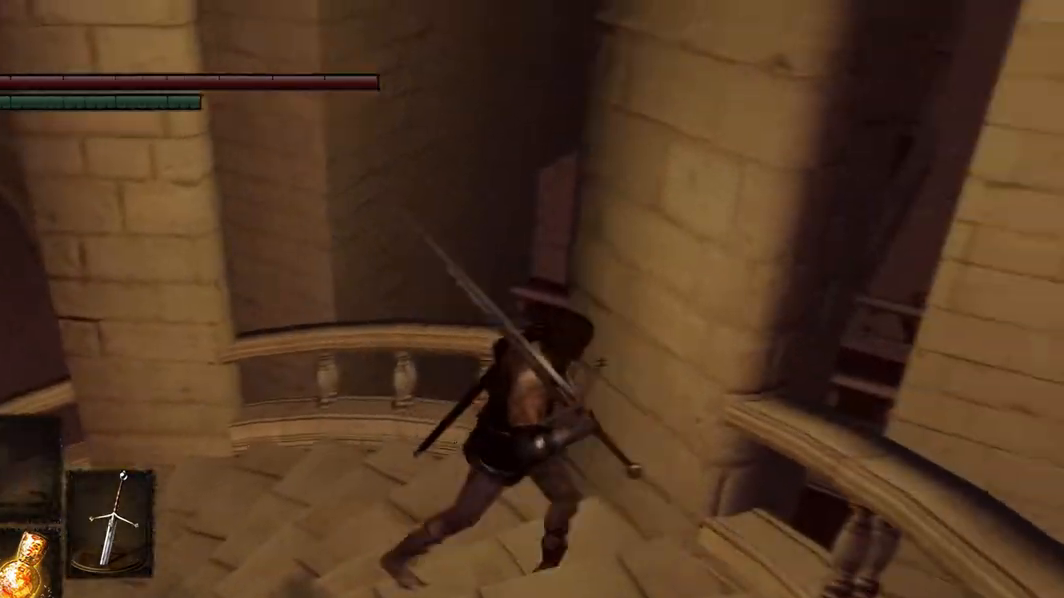
{"buttons": [], "left_stick": "down-right", "right_stick": "center", "events": []}
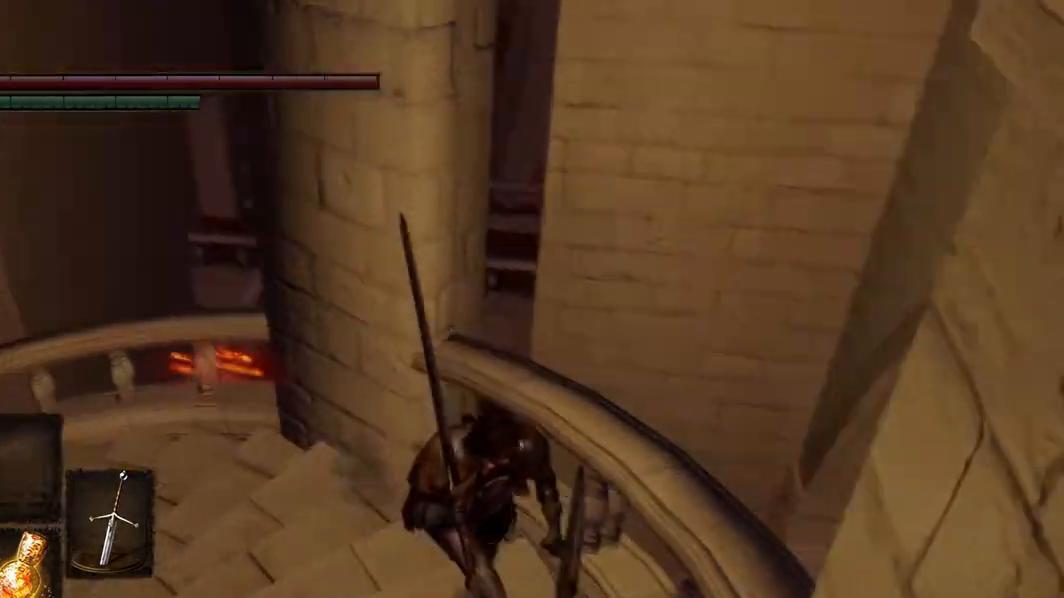
{"buttons": [], "left_stick": "down-right", "right_stick": "center", "events": [[67, "right_stick", "right"], [200, "right_stick", "down-right"], [433, "right_stick", "center"]]}
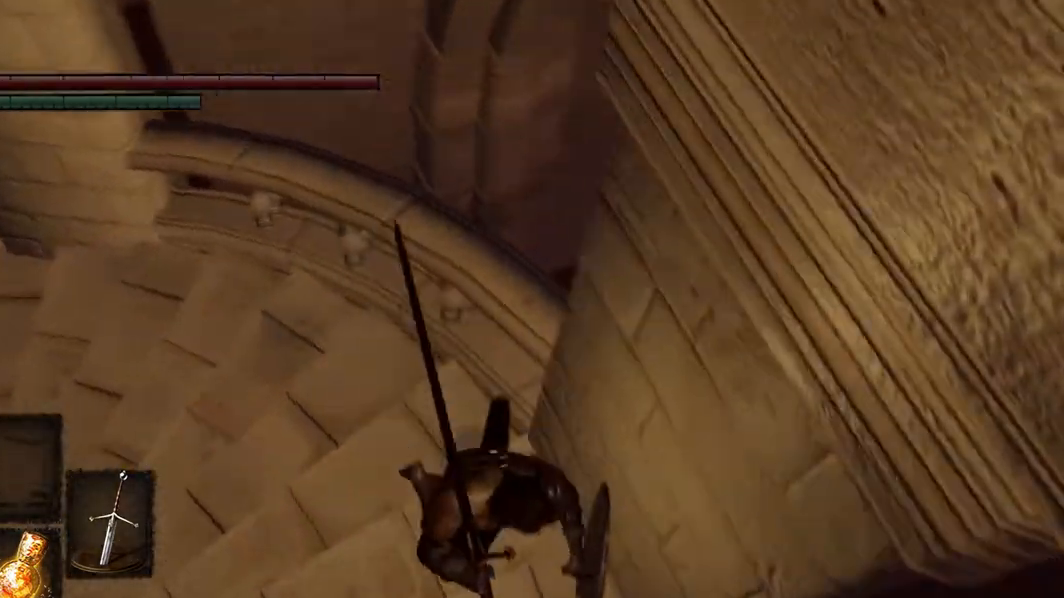
{"buttons": [], "left_stick": "down-right", "right_stick": "right", "events": [[67, "right_stick", "right"]]}
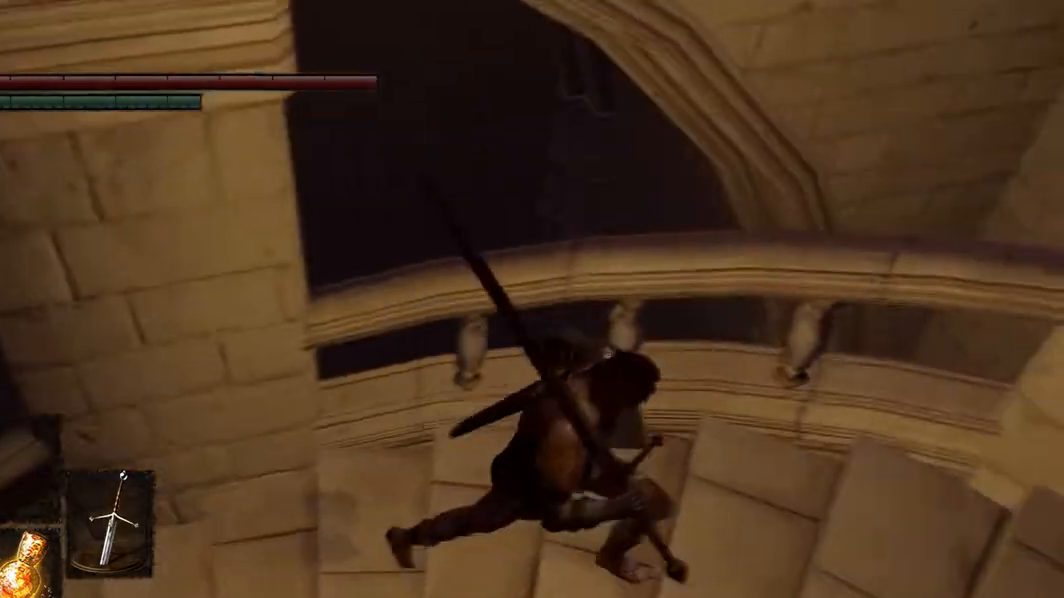
{"buttons": [], "left_stick": "down-right", "right_stick": "up-right", "events": [[67, "right_stick", "up-right"], [233, "right_stick", "center"], [300, "right_stick", "up-right"]]}
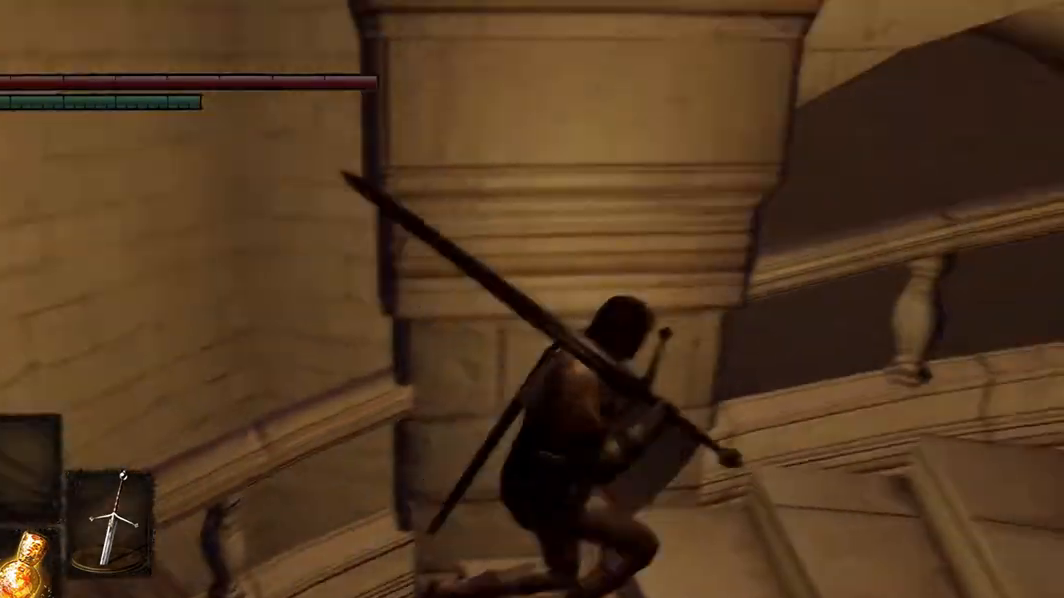
{"buttons": [], "left_stick": "down-right", "right_stick": "right", "events": [[200, "right_stick", "right"]]}
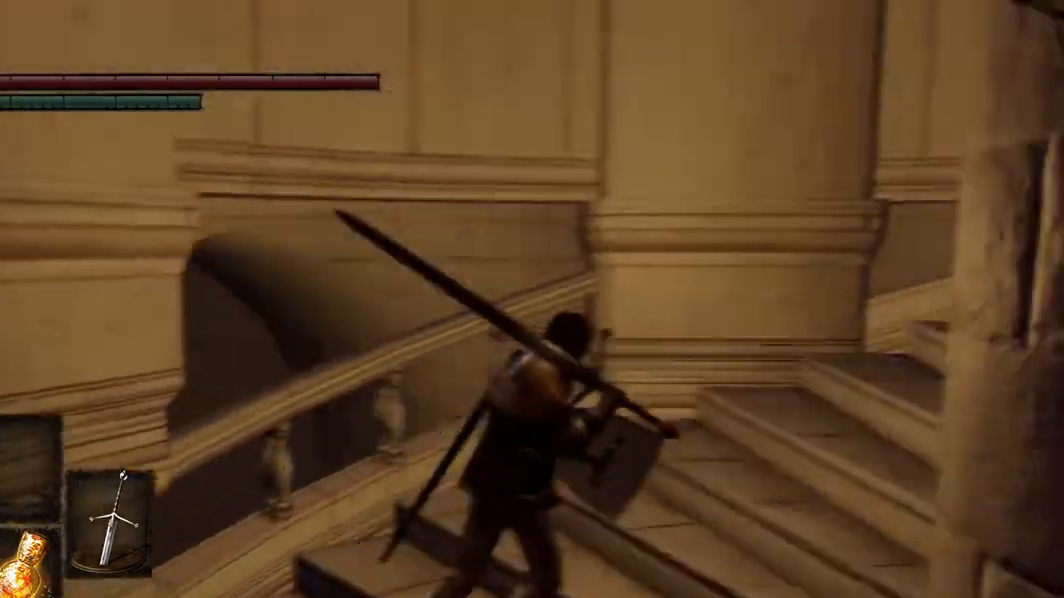
{"buttons": [], "left_stick": "right", "right_stick": "right", "events": [[200, "left_stick", "right"], [367, "right_stick", "center"], [433, "right_stick", "right"]]}
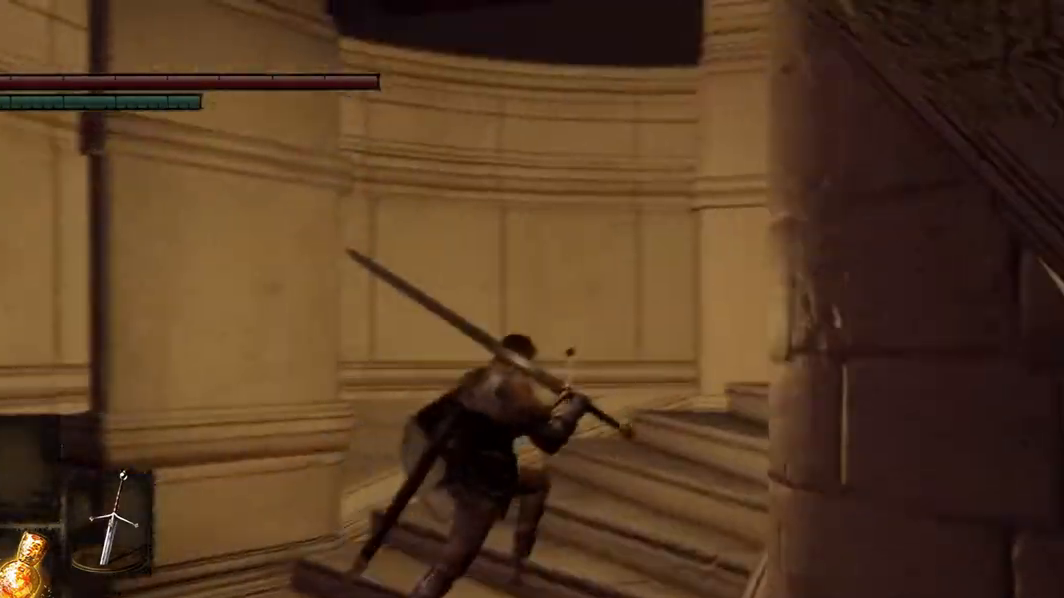
{"buttons": [], "left_stick": "right", "right_stick": "right", "events": []}
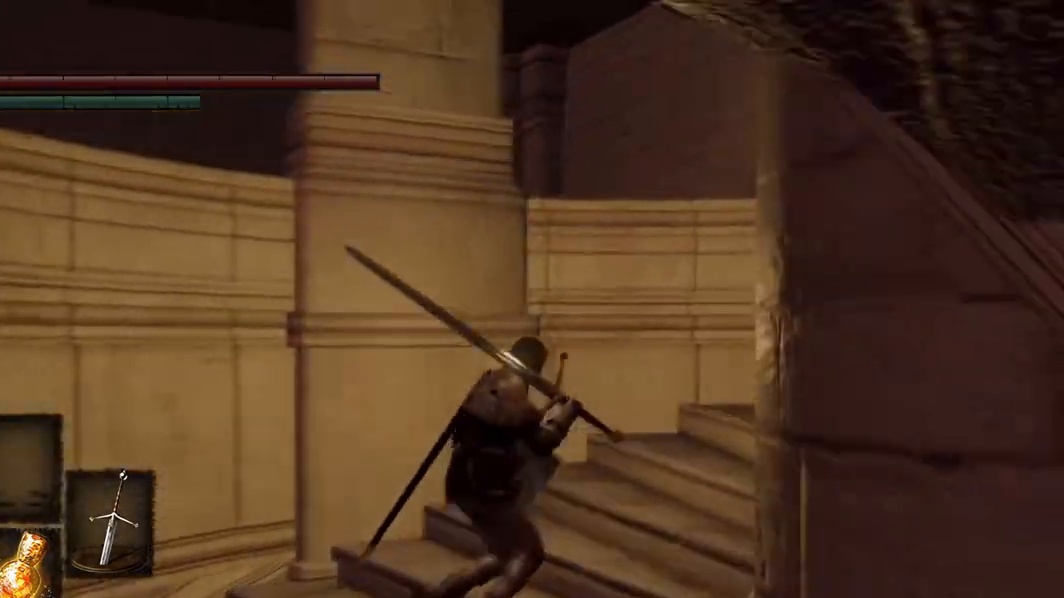
{"buttons": [], "left_stick": "right", "right_stick": "right", "events": []}
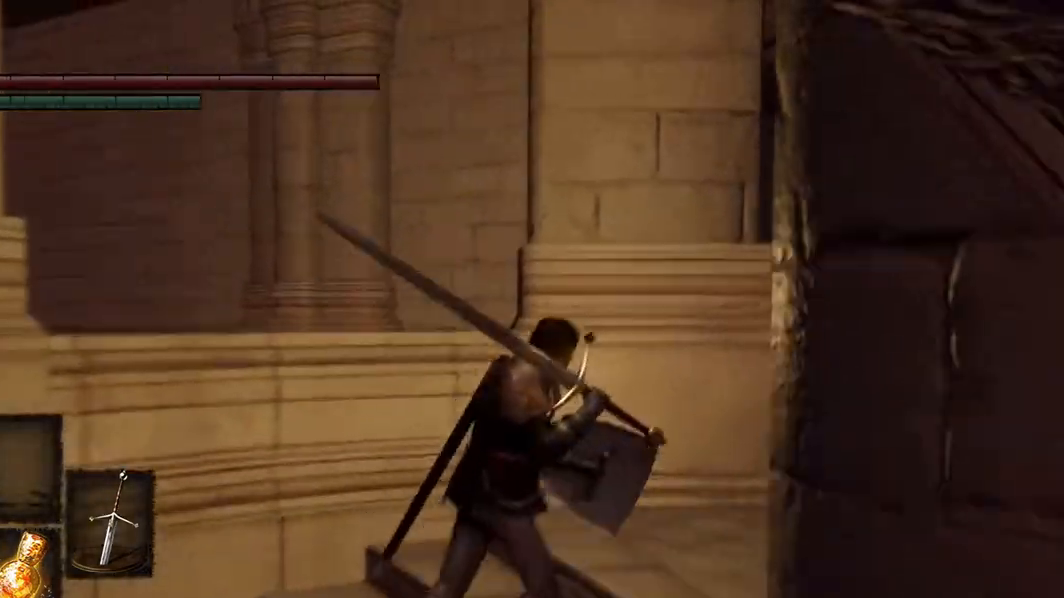
{"buttons": [], "left_stick": "down-left", "right_stick": "left", "events": [[133, "left_stick", "down-right"], [500, "left_stick", "down-left"], [500, "right_stick", "left"]]}
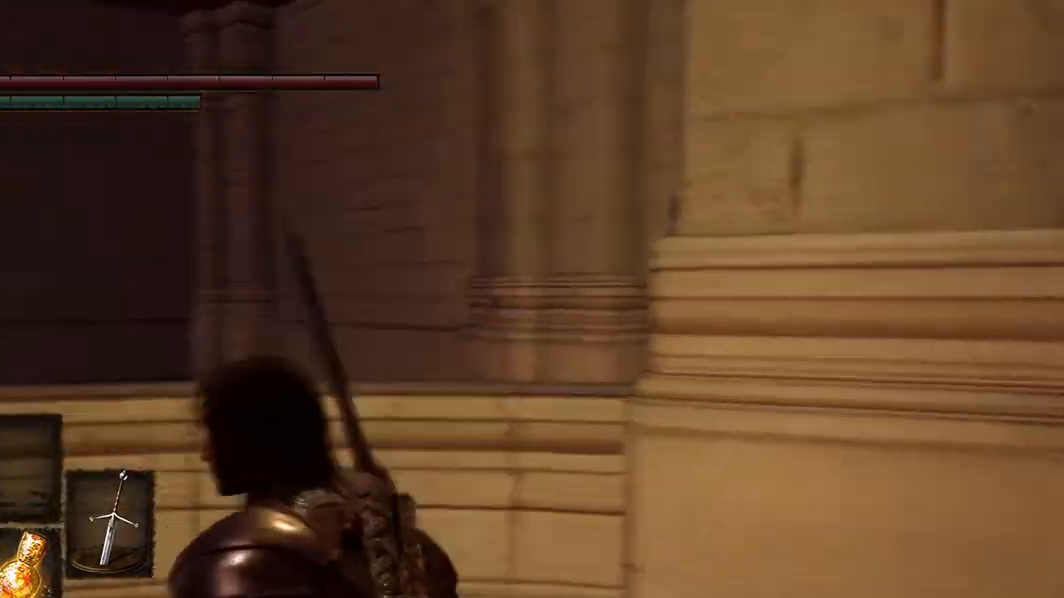
{"buttons": [], "left_stick": "center", "right_stick": "left", "events": [[167, "left_stick", "center"]]}
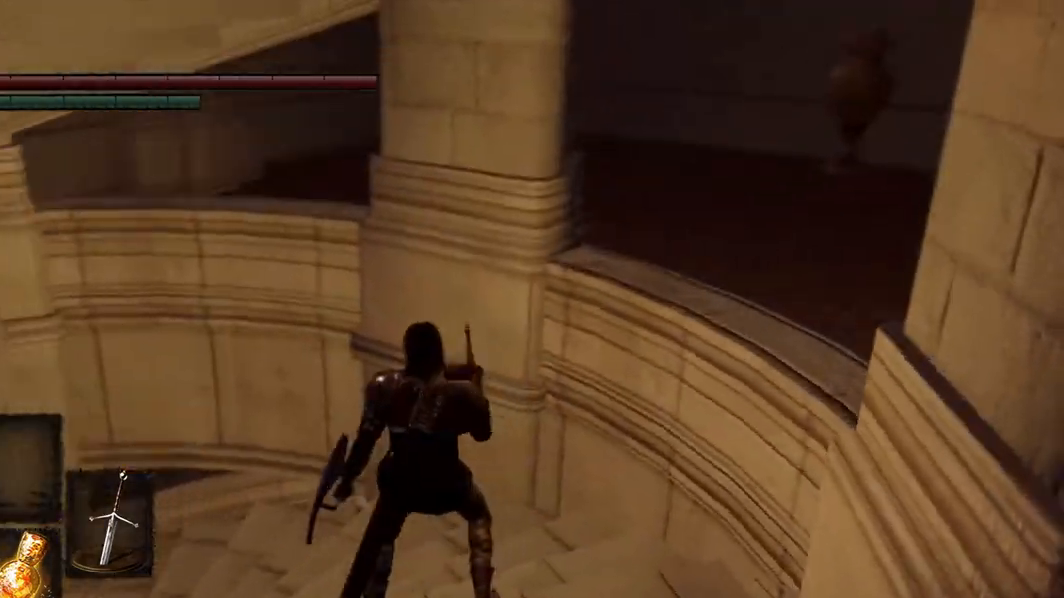
{"buttons": [], "left_stick": "down", "right_stick": "down-left", "events": [[300, "left_stick", "down"], [433, "right_stick", "down-left"]]}
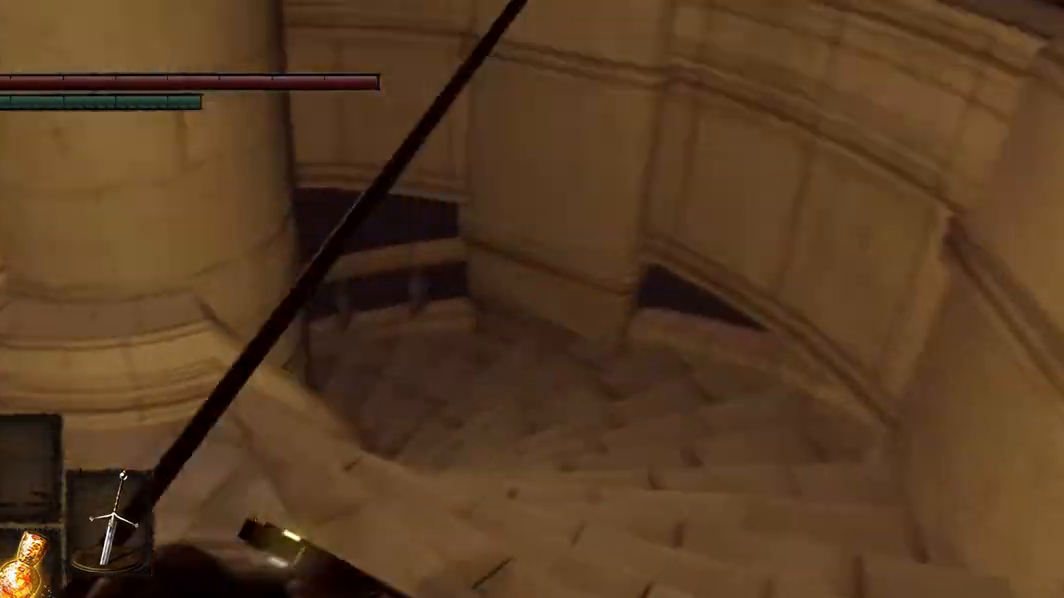
{"buttons": [], "left_stick": "down-right", "right_stick": "center", "events": [[233, "right_stick", "center"], [367, "left_stick", "down-right"]]}
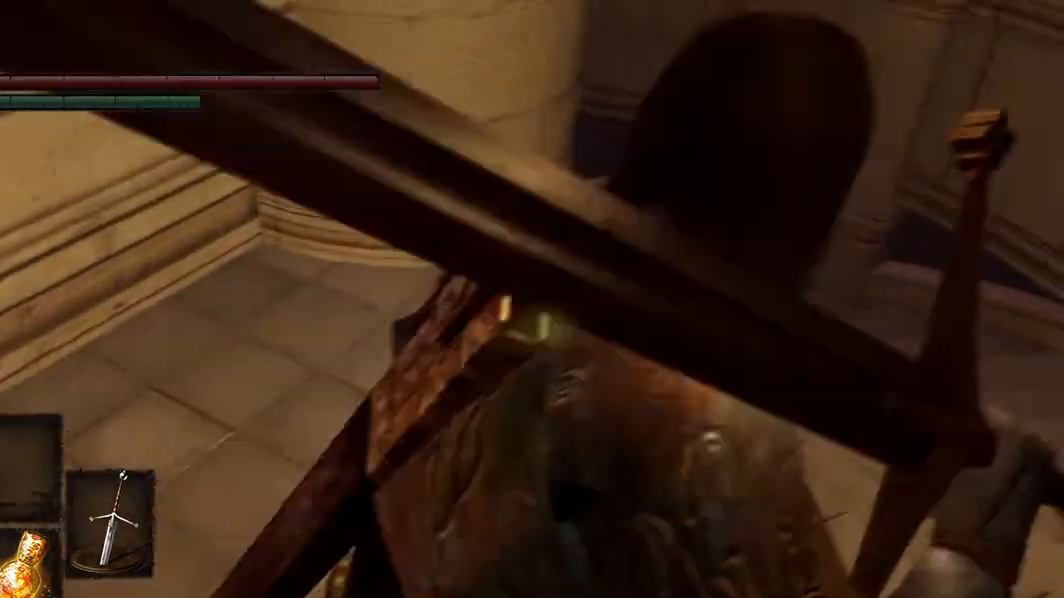
{"buttons": [], "left_stick": "down-right", "right_stick": "center", "events": [[200, "right_stick", "right"], [300, "right_stick", "center"]]}